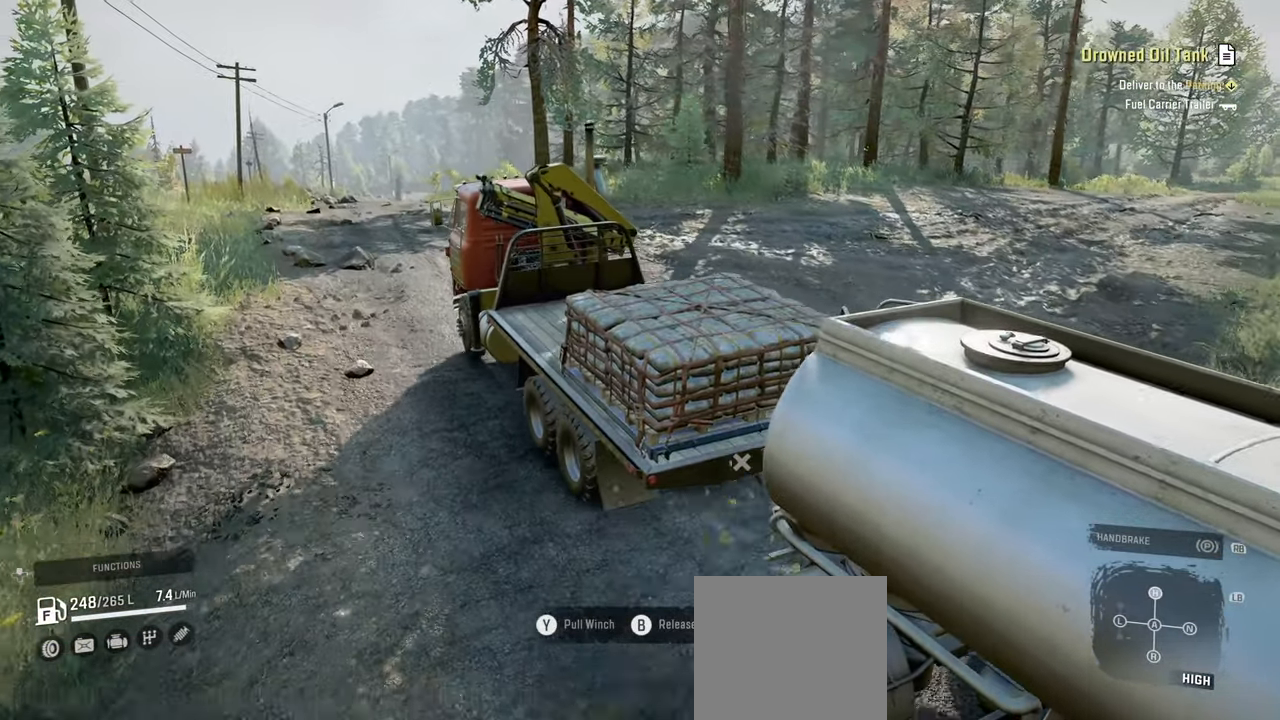
Gameplay with a controller (Xbox layout); each line is a JSON object with the inputs held at the frame after it. "events" lists button and stick changes between this image and that frame as [ms after this image, input, new state], when the widget could be followed in between.
{"buttons": ["R2"], "left_stick": "center", "right_stick": "down", "events": []}
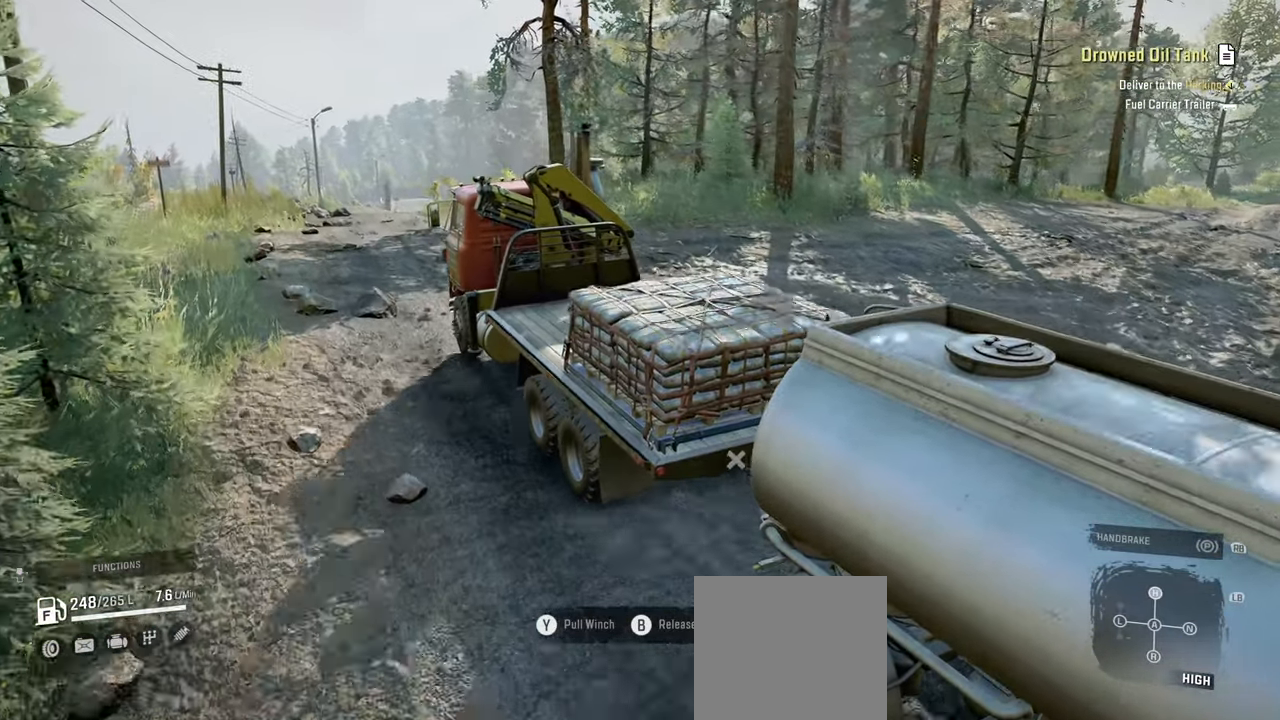
{"buttons": ["R2"], "left_stick": "center", "right_stick": "down", "events": [[217, "left_stick", "right"], [384, "left_stick", "center"]]}
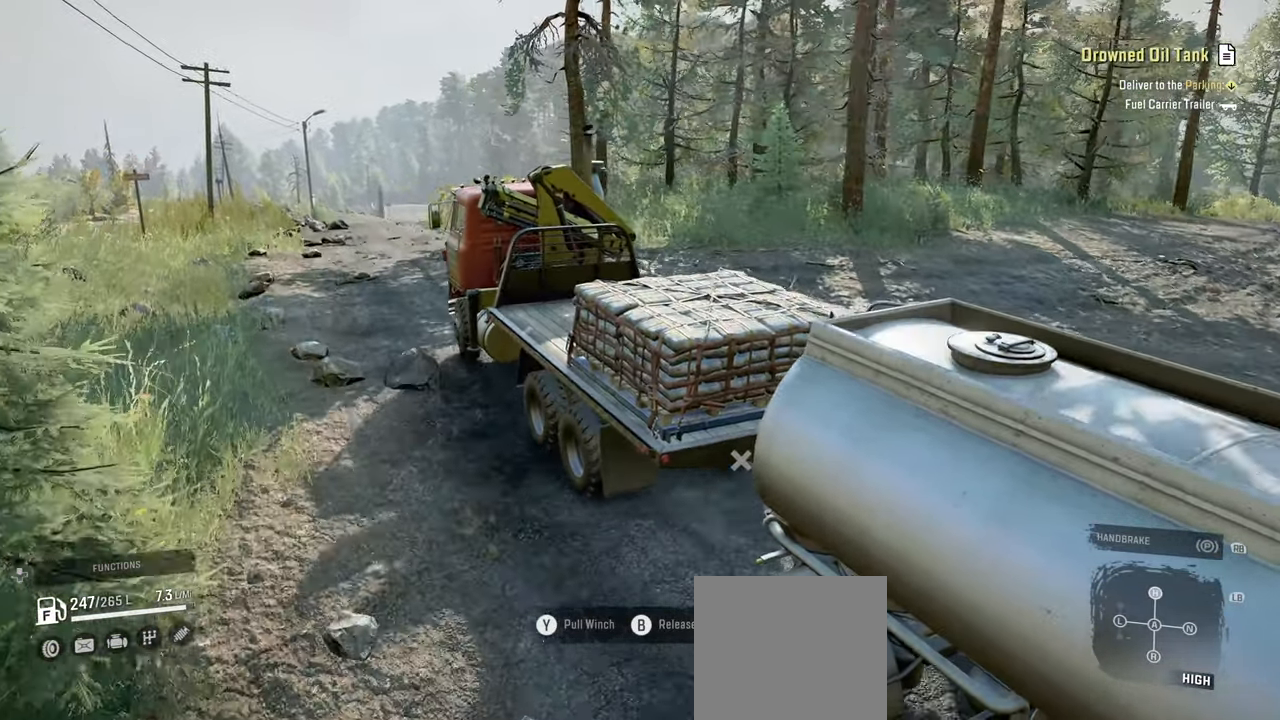
{"buttons": ["R2"], "left_stick": "center", "right_stick": "down", "events": []}
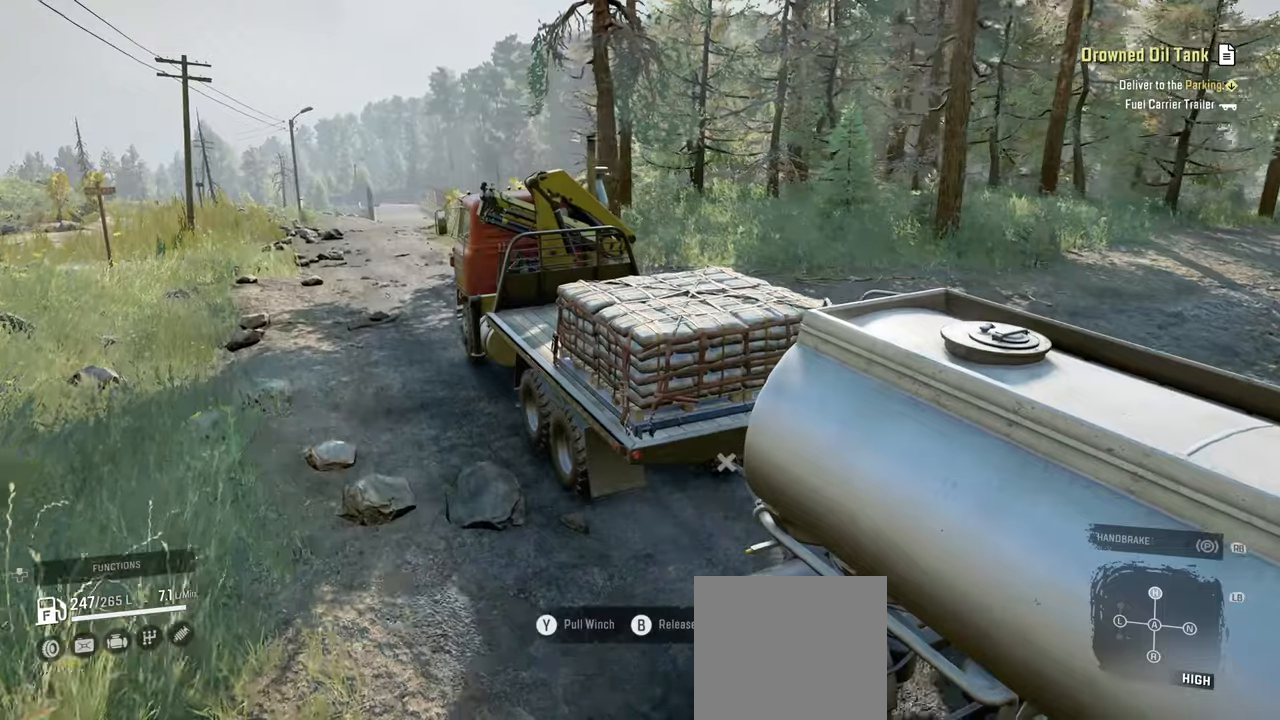
{"buttons": ["R2"], "left_stick": "center", "right_stick": "down", "events": [[100, "left_stick", "left"], [217, "left_stick", "center"]]}
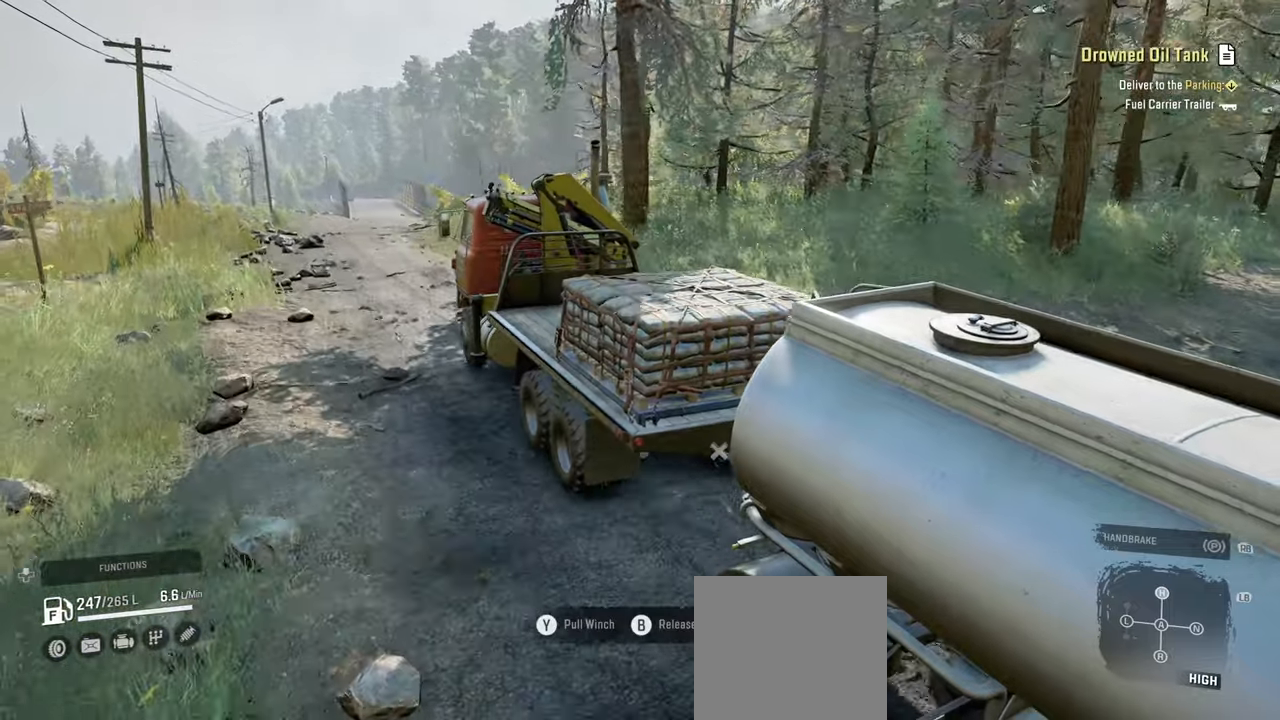
{"buttons": ["R2"], "left_stick": "center", "right_stick": "down-left", "events": [[267, "right_stick", "down-left"], [334, "left_stick", "left"], [434, "left_stick", "center"]]}
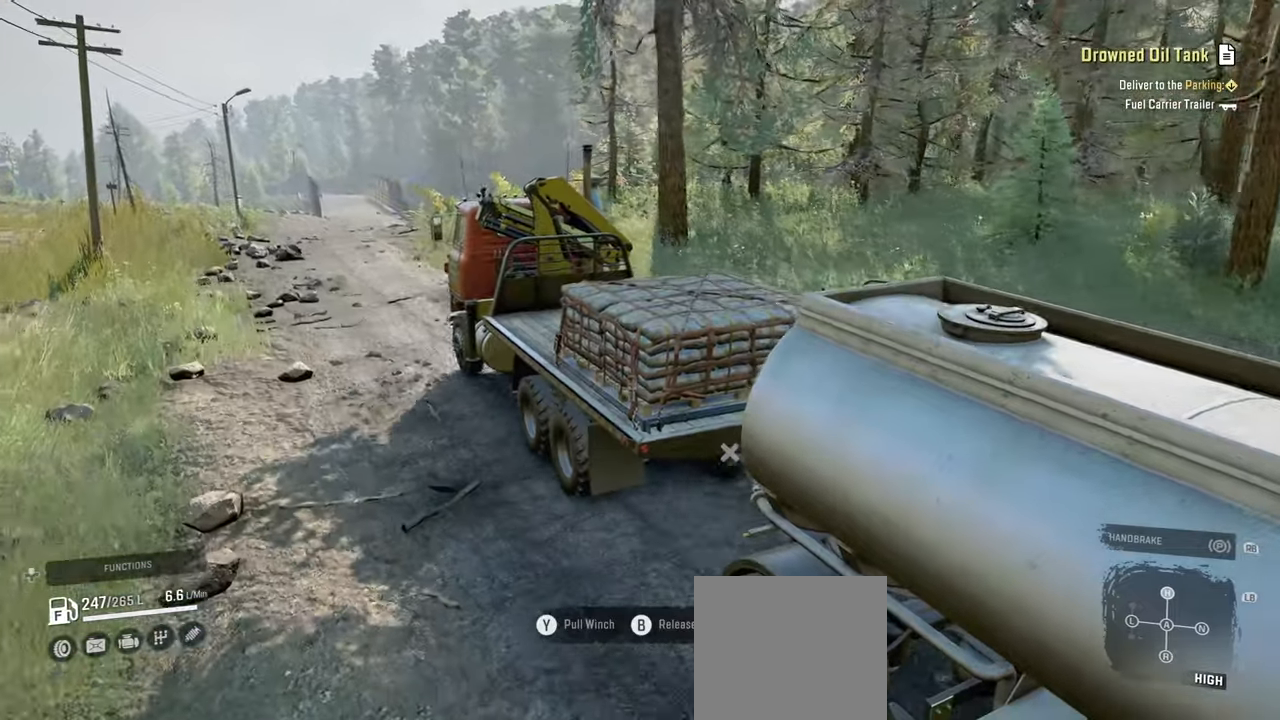
{"buttons": ["R2"], "left_stick": "center", "right_stick": "right", "events": [[284, "right_stick", "center"], [467, "right_stick", "right"]]}
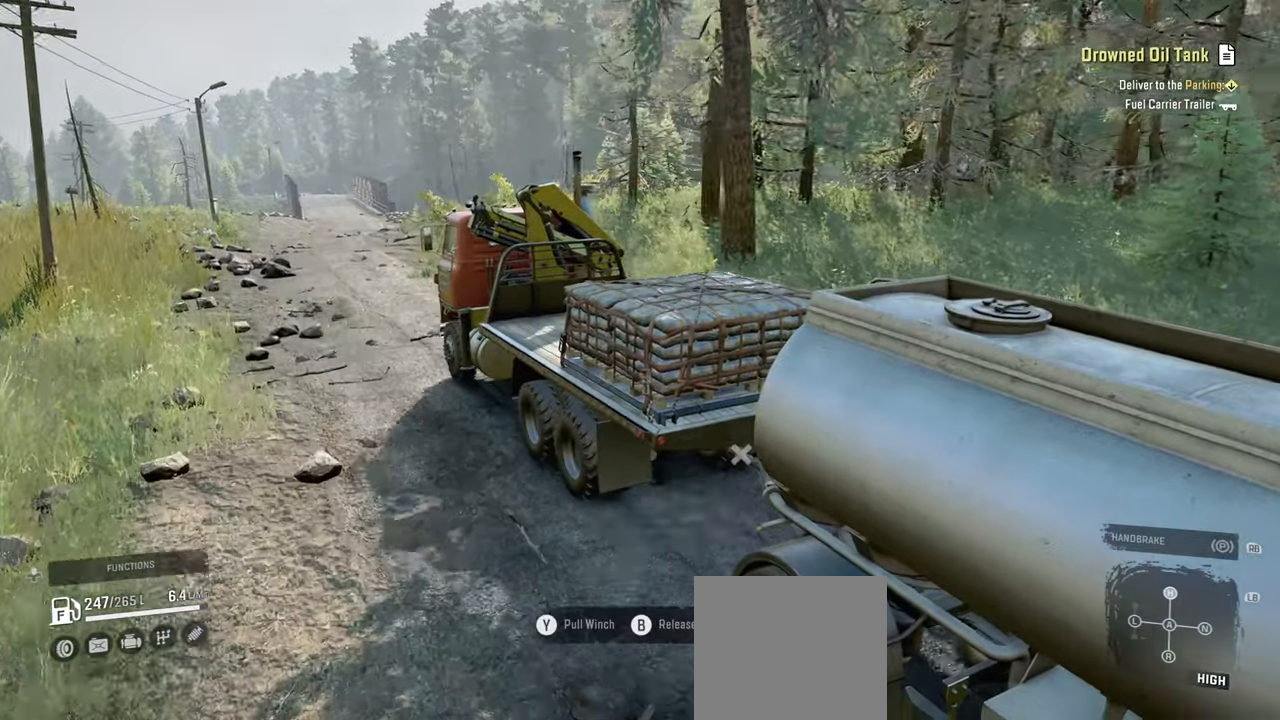
{"buttons": ["R2"], "left_stick": "center", "right_stick": "right", "events": [[200, "right_stick", "center"], [250, "left_stick", "up-right"], [367, "right_stick", "right"], [434, "left_stick", "center"]]}
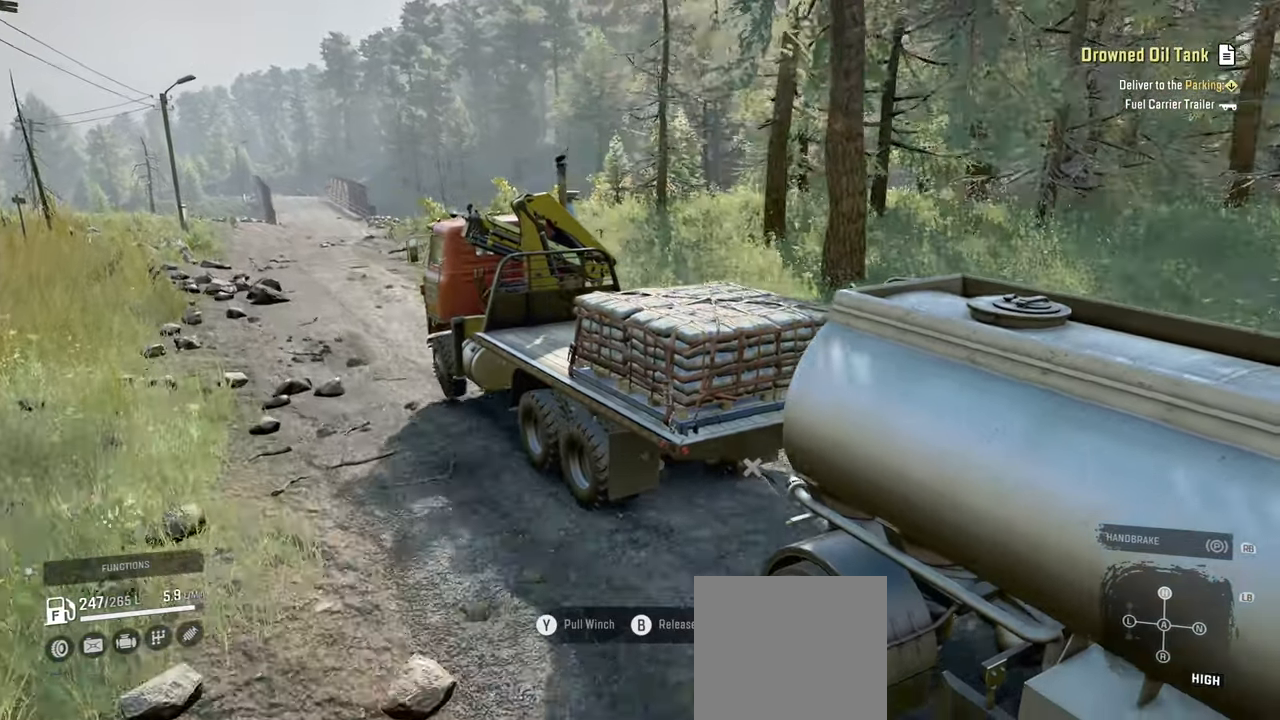
{"buttons": ["R2"], "left_stick": "center", "right_stick": "right", "events": [[150, "left_stick", "up"], [300, "right_stick", "center"], [367, "left_stick", "center"], [450, "right_stick", "right"]]}
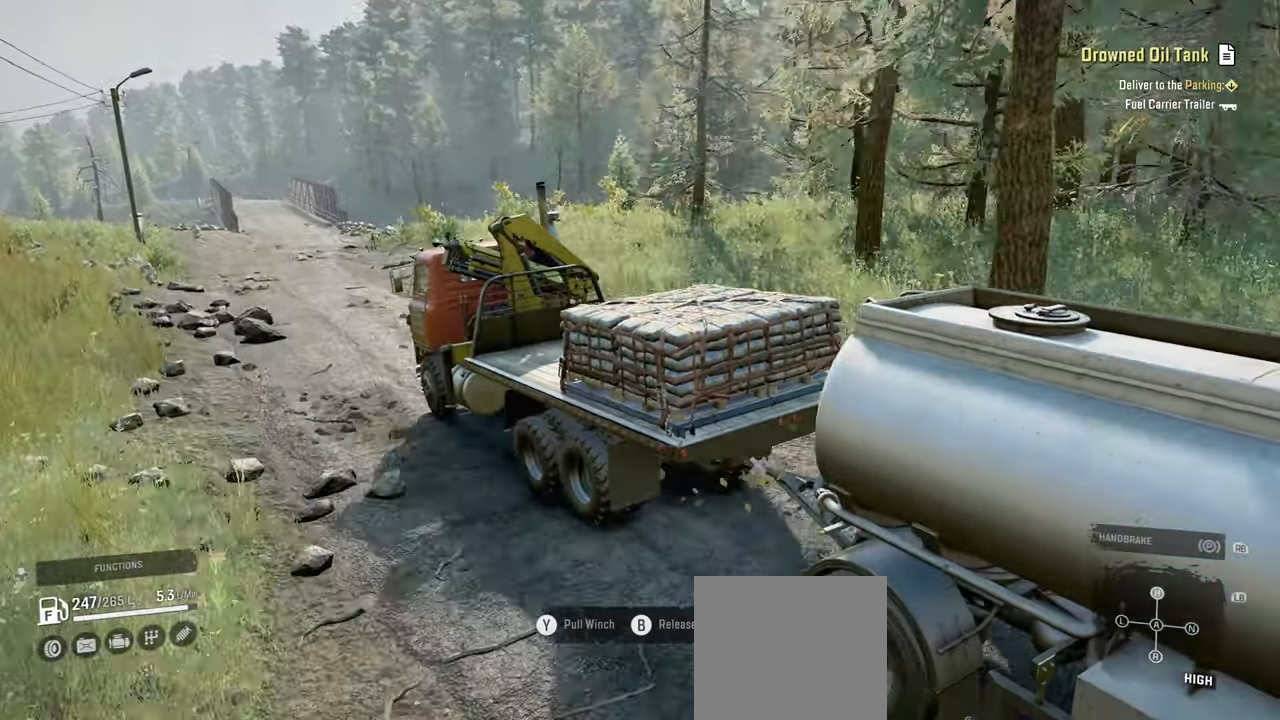
{"buttons": ["R2"], "left_stick": "center", "right_stick": "center", "events": [[117, "right_stick", "center"]]}
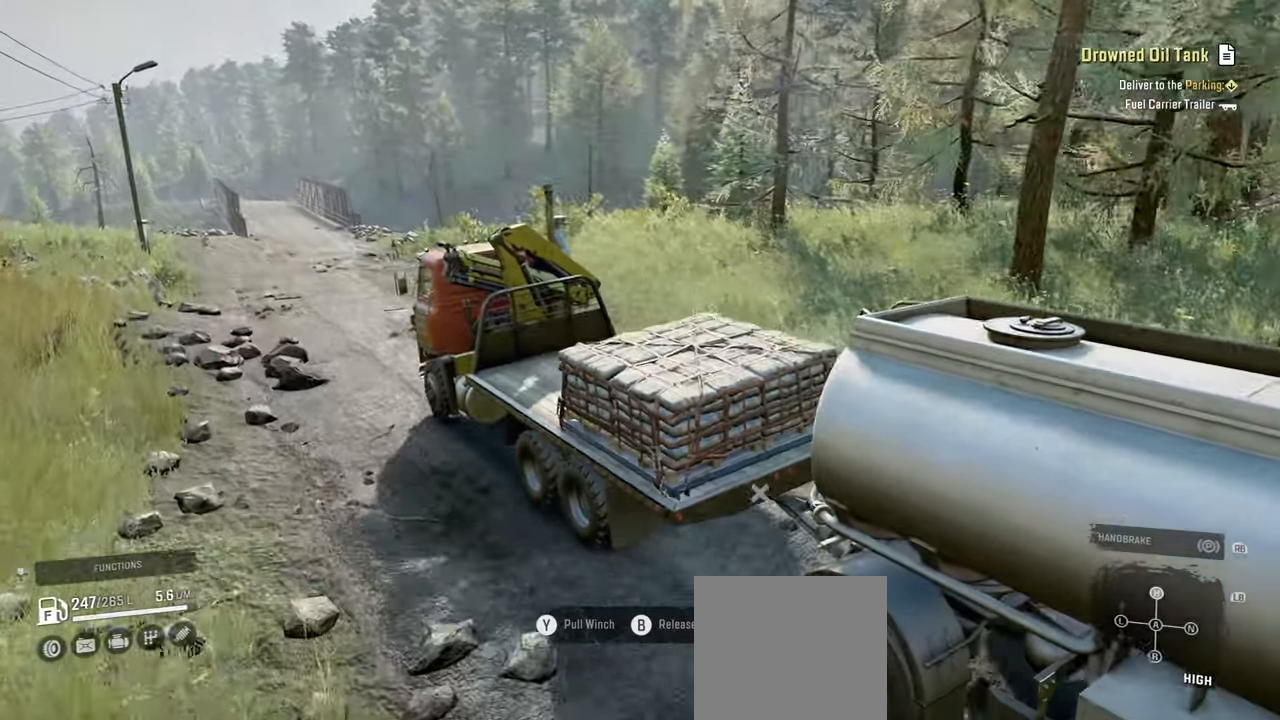
{"buttons": ["R2"], "left_stick": "center", "right_stick": "right", "events": [[150, "right_stick", "right"], [300, "left_stick", "right"], [417, "left_stick", "center"]]}
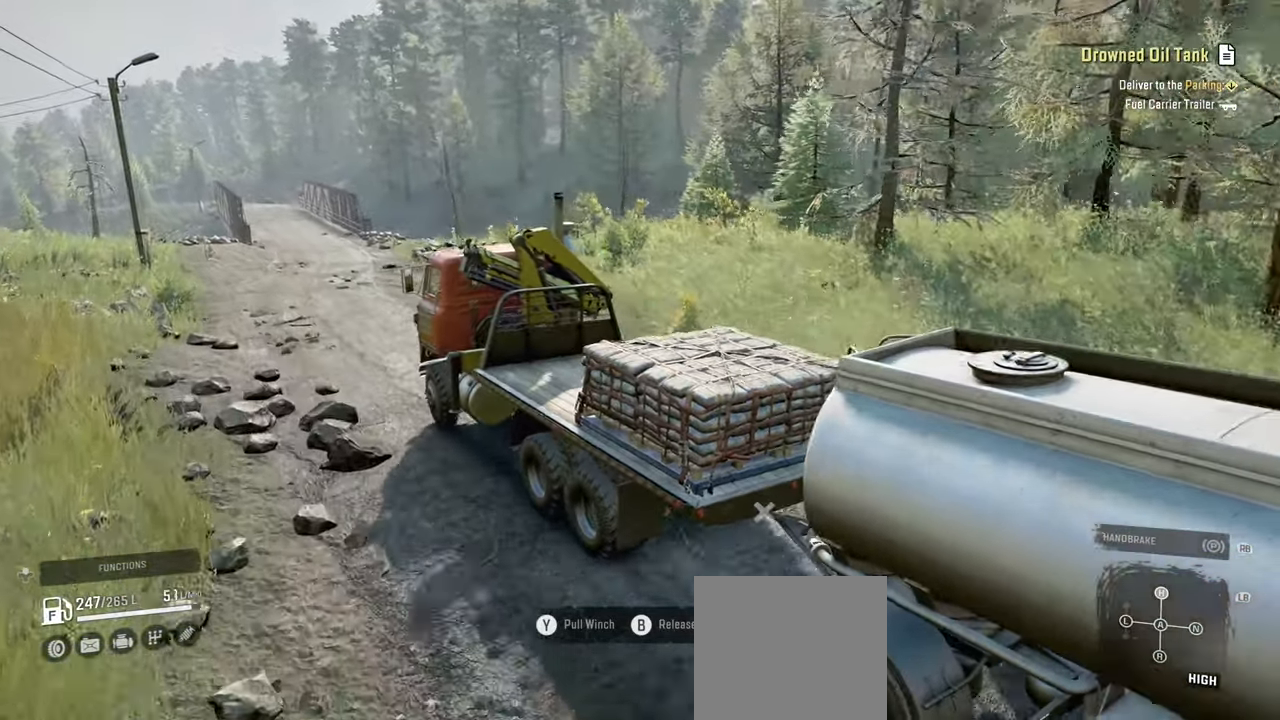
{"buttons": ["R2"], "left_stick": "center", "right_stick": "center", "events": [[134, "right_stick", "center"]]}
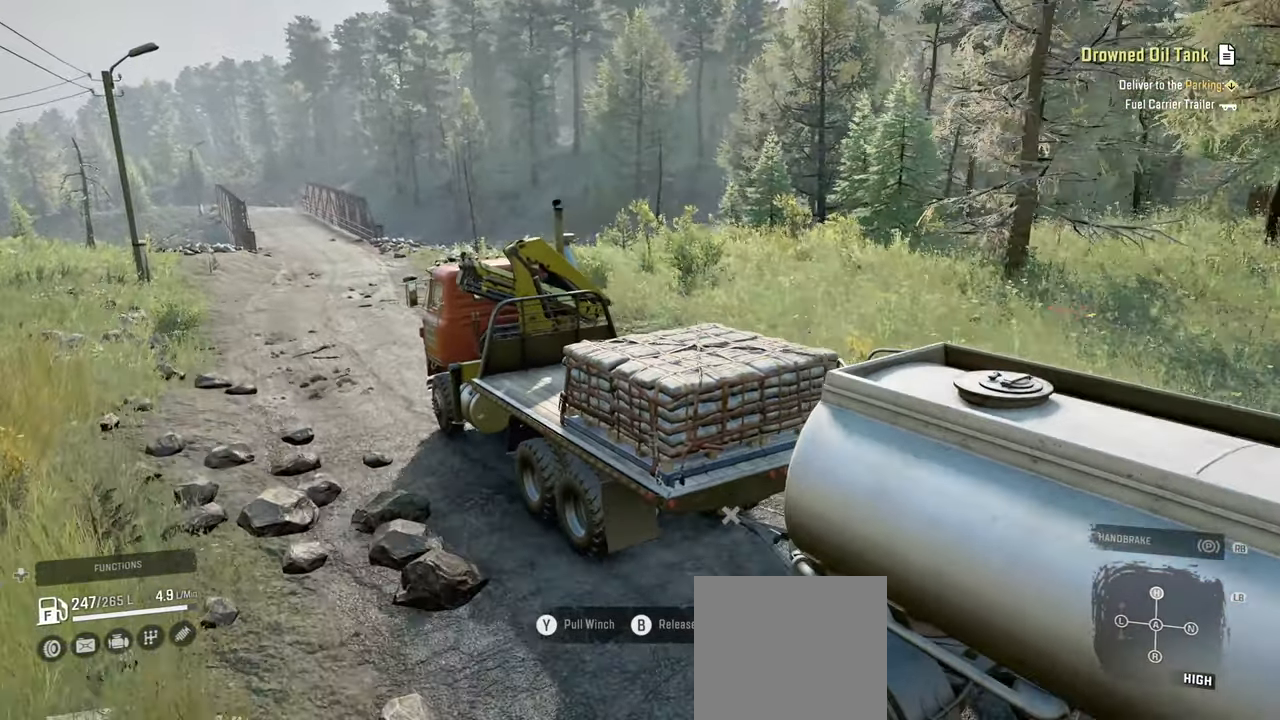
{"buttons": ["R2"], "left_stick": "center", "right_stick": "center", "events": []}
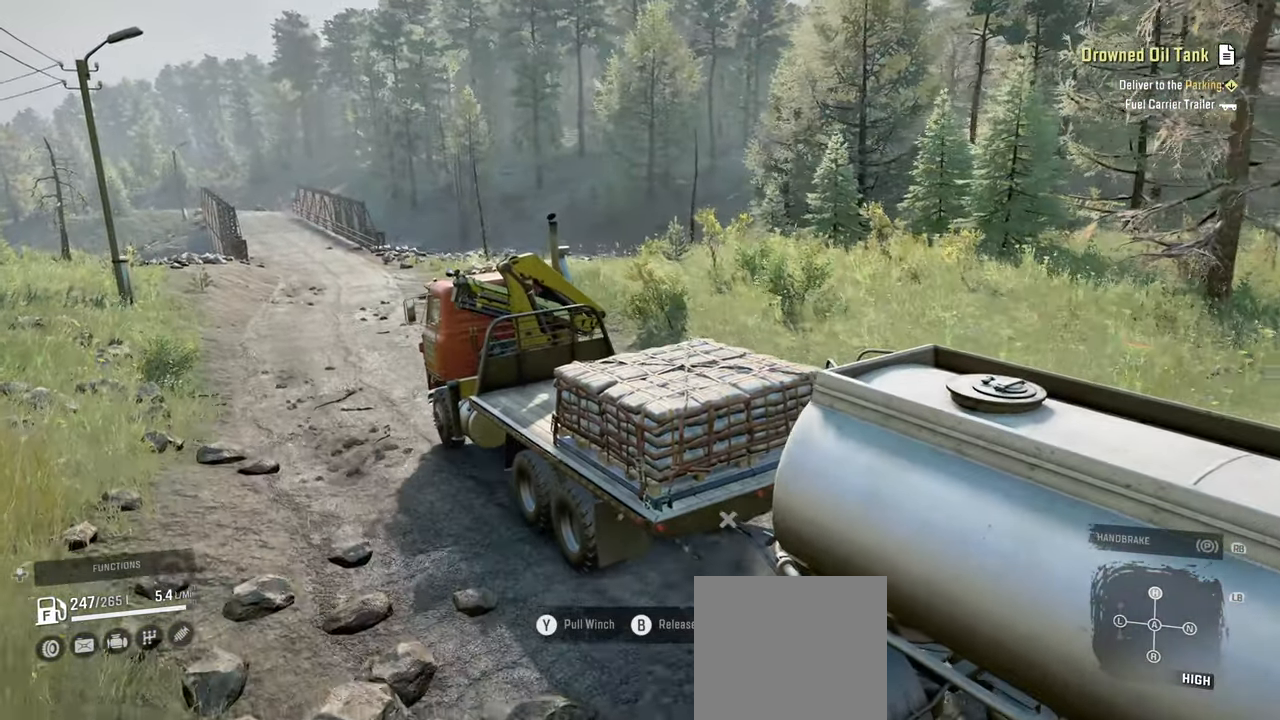
{"buttons": ["R2"], "left_stick": "center", "right_stick": "center", "events": []}
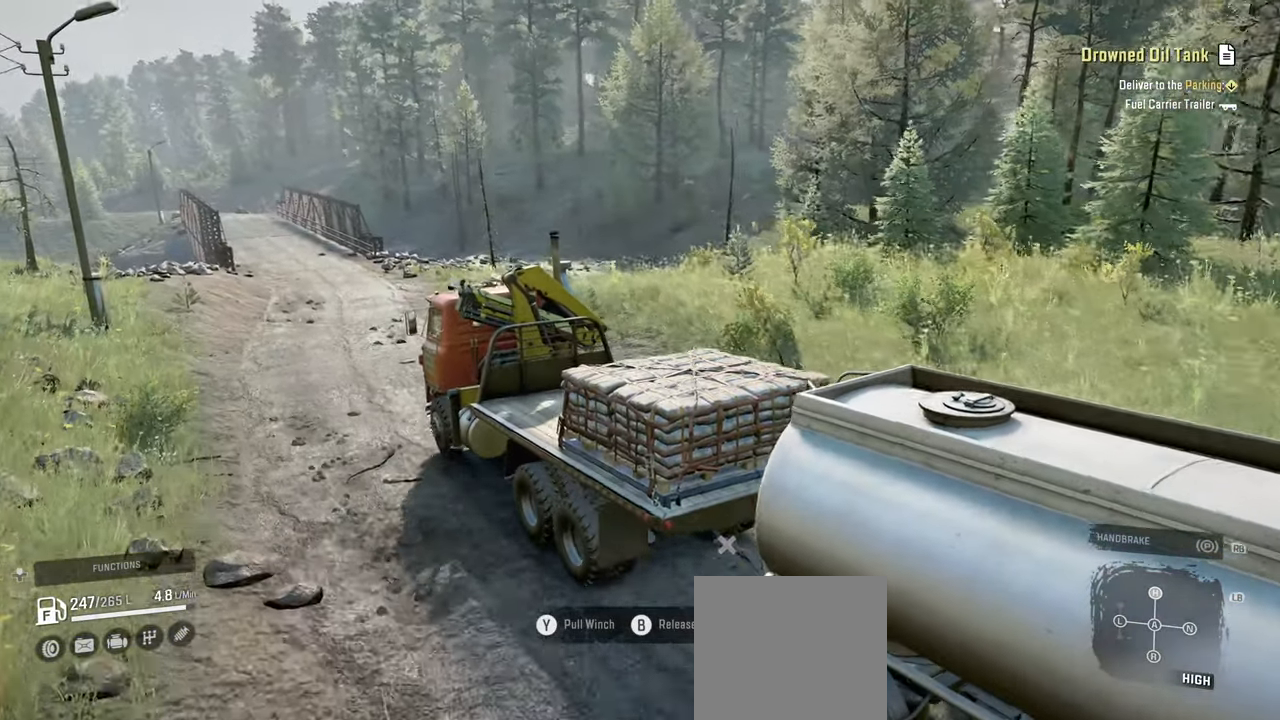
{"buttons": ["R2"], "left_stick": "center", "right_stick": "up-right", "events": [[84, "right_stick", "right"], [217, "right_stick", "up-right"]]}
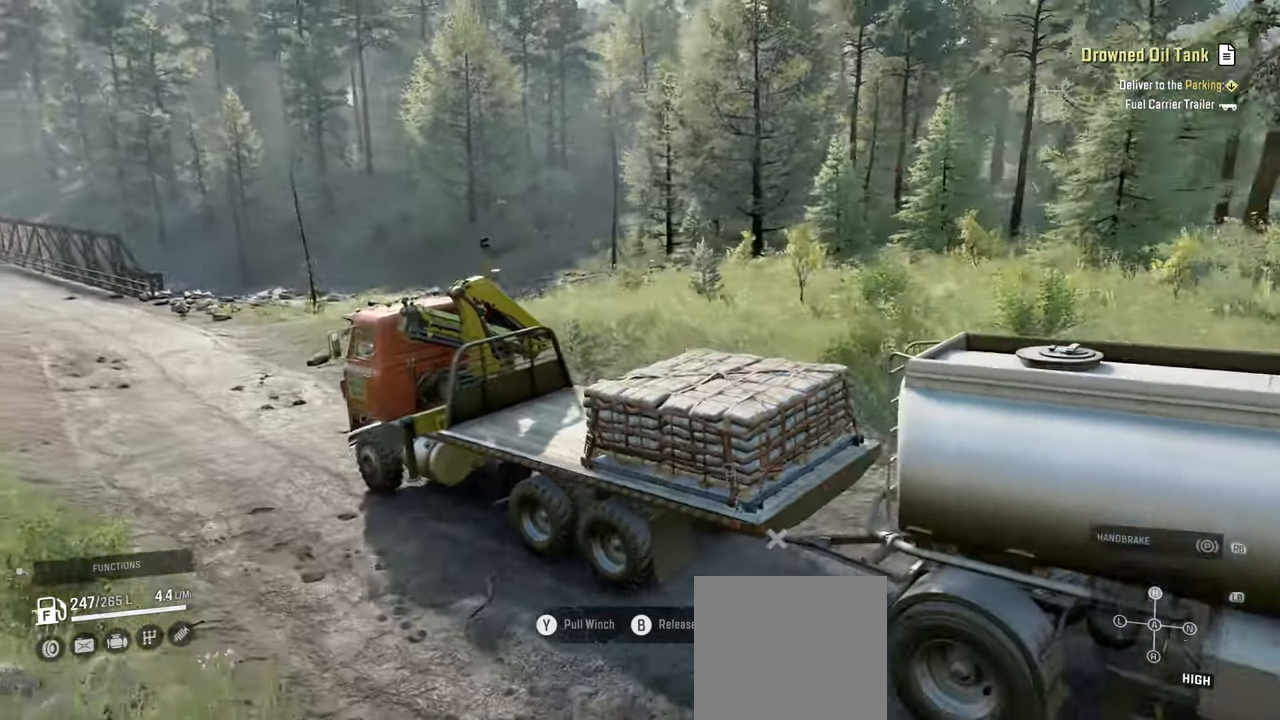
{"buttons": ["R2"], "left_stick": "center", "right_stick": "left", "events": [[184, "right_stick", "up"], [284, "left_stick", "right"], [450, "left_stick", "center"], [467, "right_stick", "left"]]}
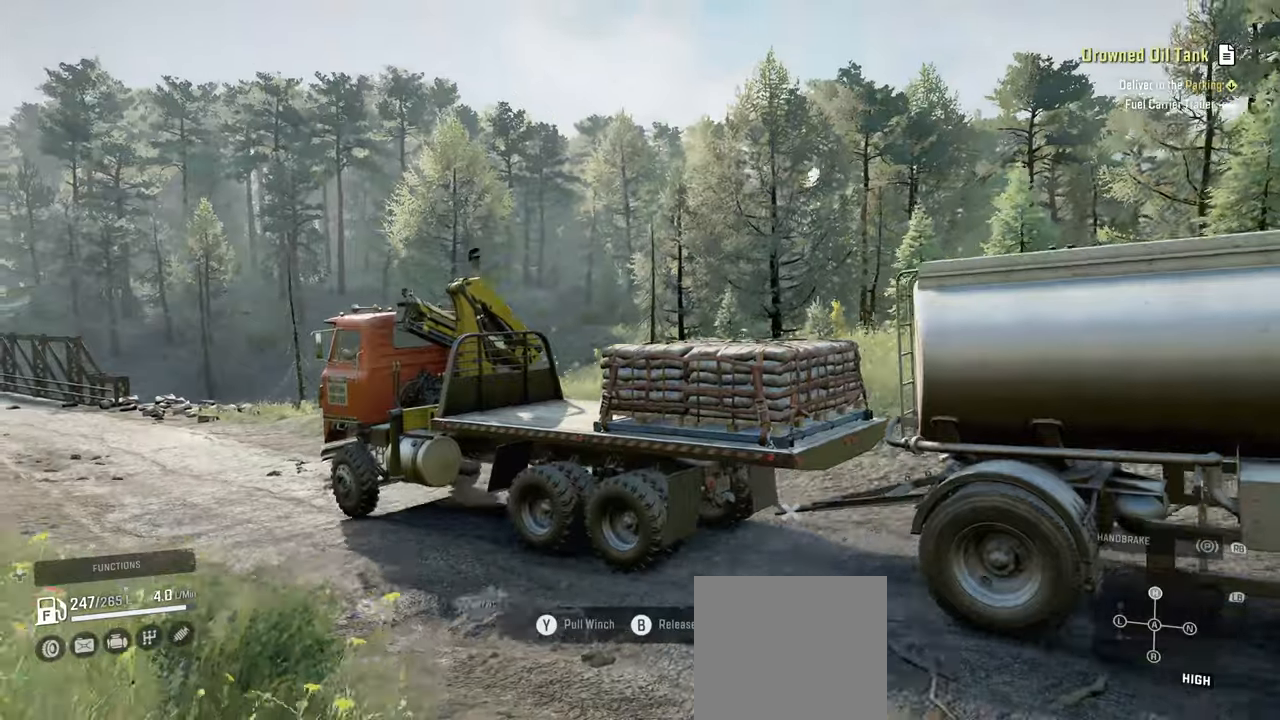
{"buttons": ["R2"], "left_stick": "center", "right_stick": "down", "events": [[100, "right_stick", "down-left"], [117, "left_stick", "up"], [367, "left_stick", "center"], [500, "right_stick", "down"]]}
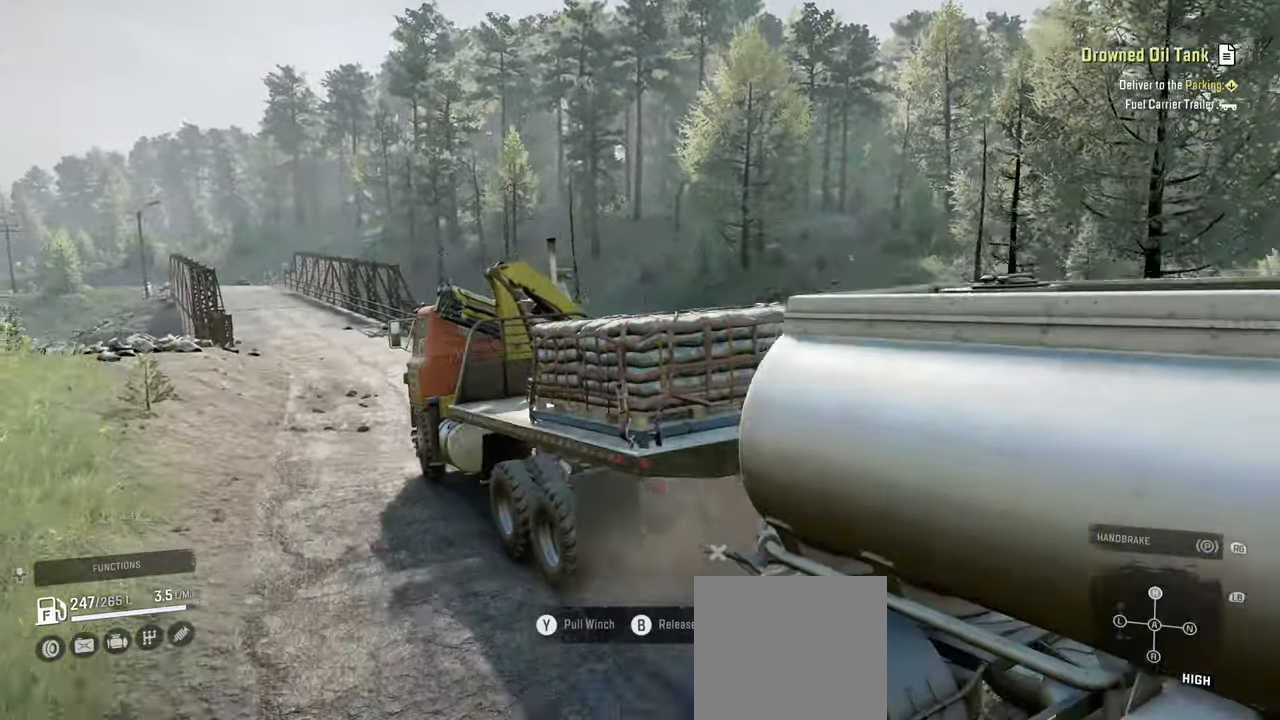
{"buttons": ["R2"], "left_stick": "left", "right_stick": "up", "events": [[34, "left_stick", "up"], [134, "right_stick", "center"], [384, "right_stick", "up"], [467, "left_stick", "left"]]}
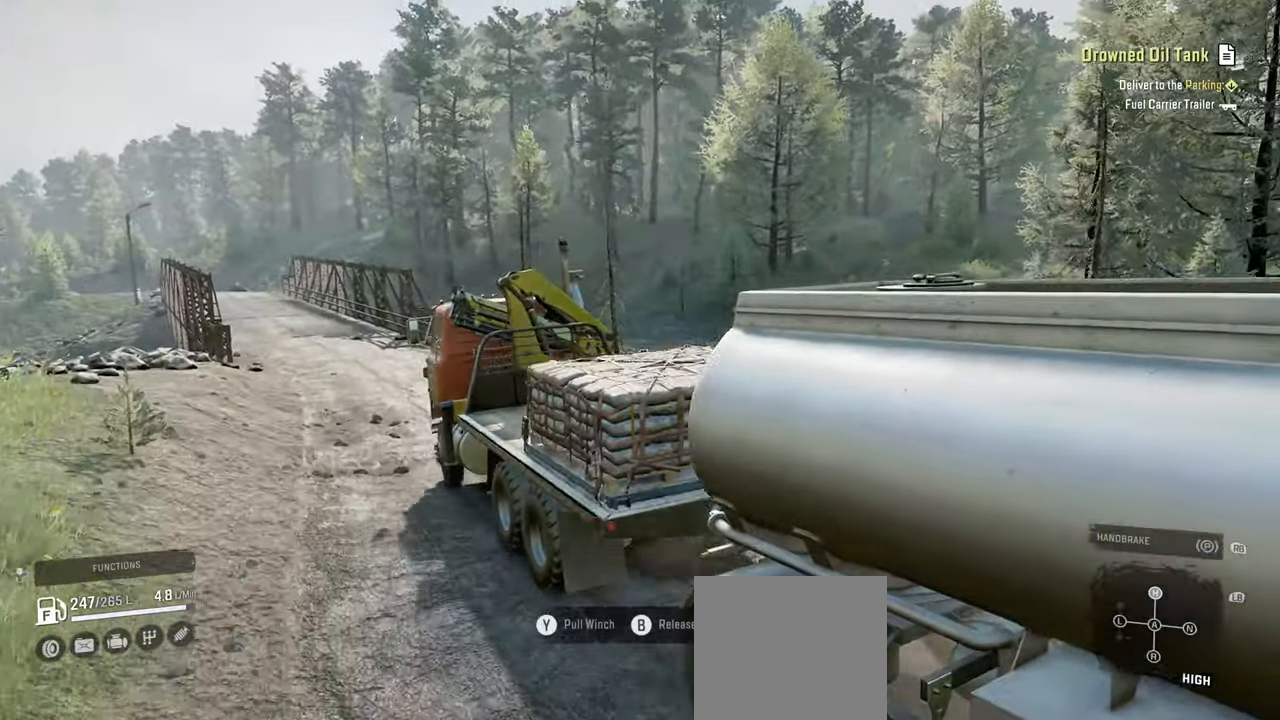
{"buttons": ["R2"], "left_stick": "center", "right_stick": "right", "events": [[34, "right_stick", "center"], [250, "left_stick", "center"], [334, "right_stick", "right"]]}
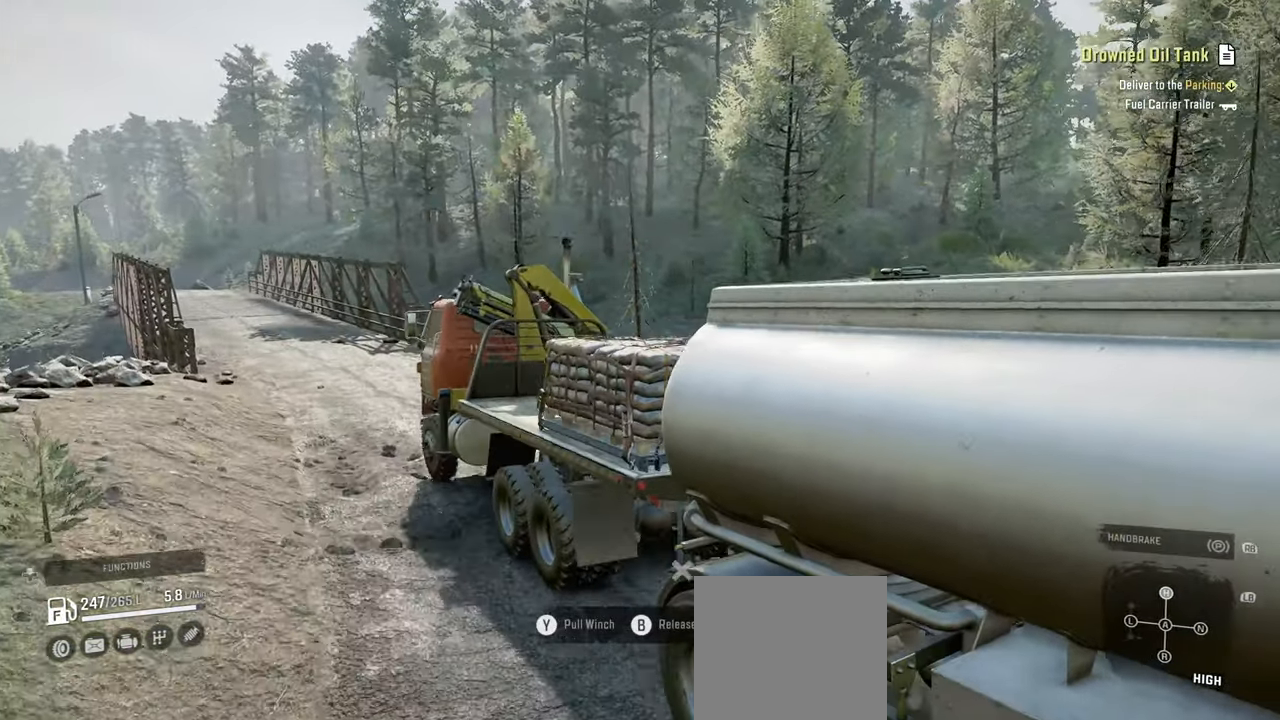
{"buttons": ["R2"], "left_stick": "center", "right_stick": "center", "events": [[117, "left_stick", "left"], [250, "right_stick", "center"], [284, "left_stick", "center"]]}
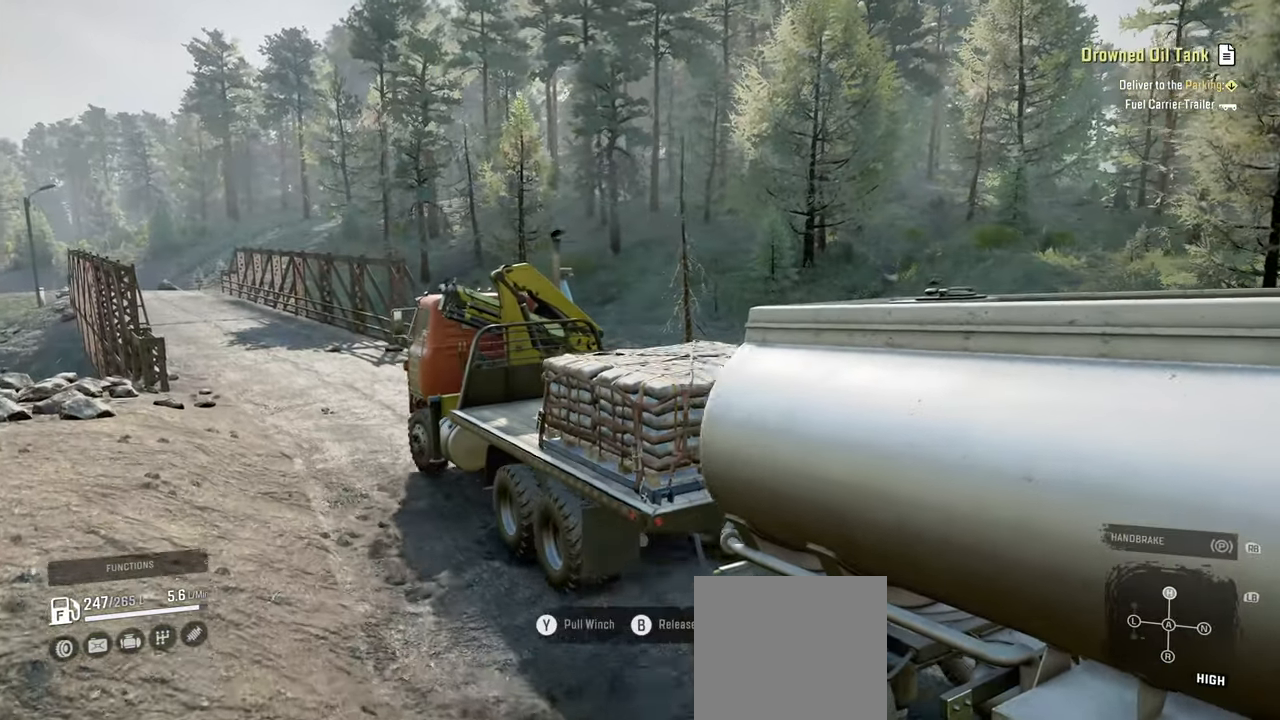
{"buttons": ["R2"], "left_stick": "center", "right_stick": "right", "events": [[267, "right_stick", "right"], [367, "left_stick", "right"], [500, "left_stick", "center"]]}
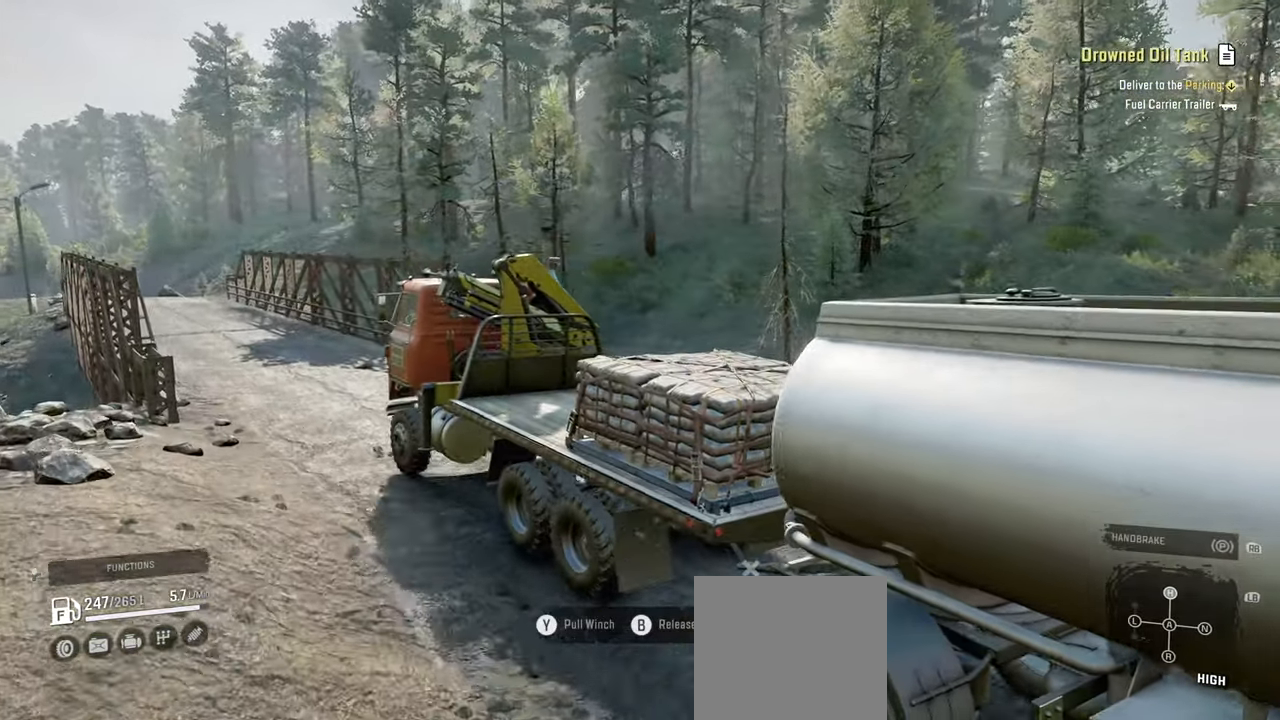
{"buttons": ["R2"], "left_stick": "center", "right_stick": "down-right", "events": [[100, "right_stick", "down-right"]]}
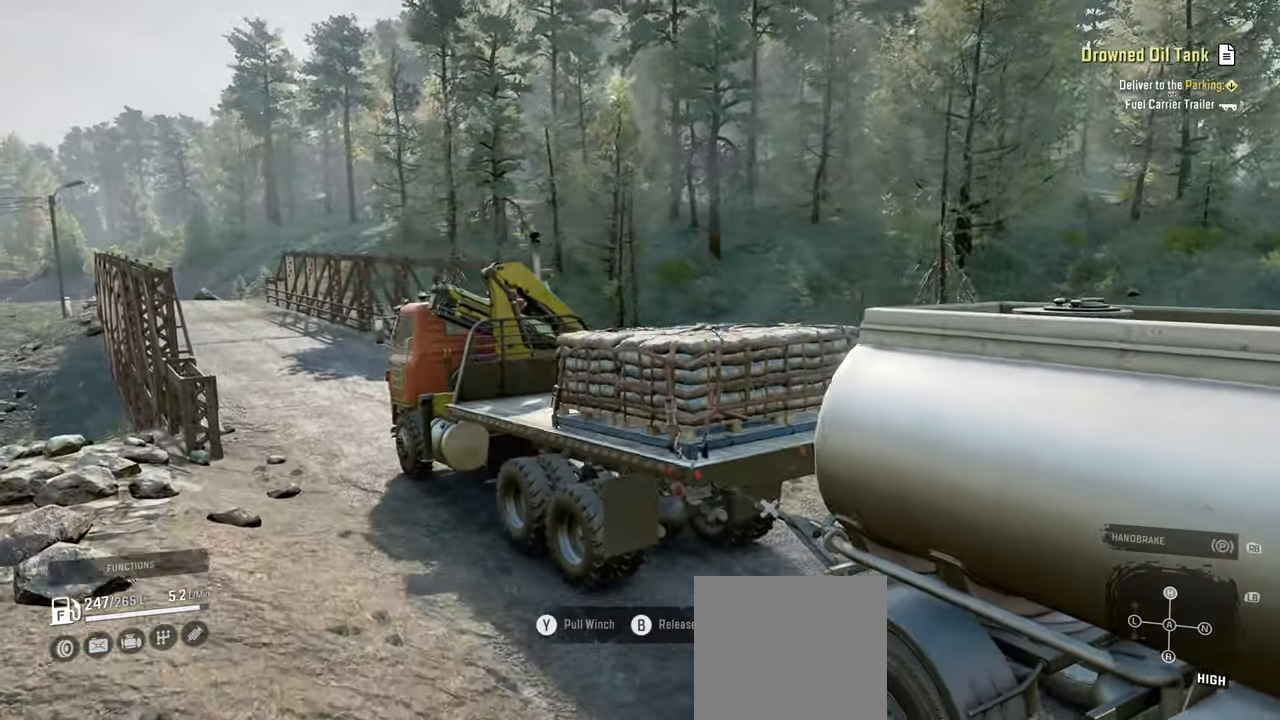
{"buttons": ["R2"], "left_stick": "center", "right_stick": "down", "events": [[334, "right_stick", "down"]]}
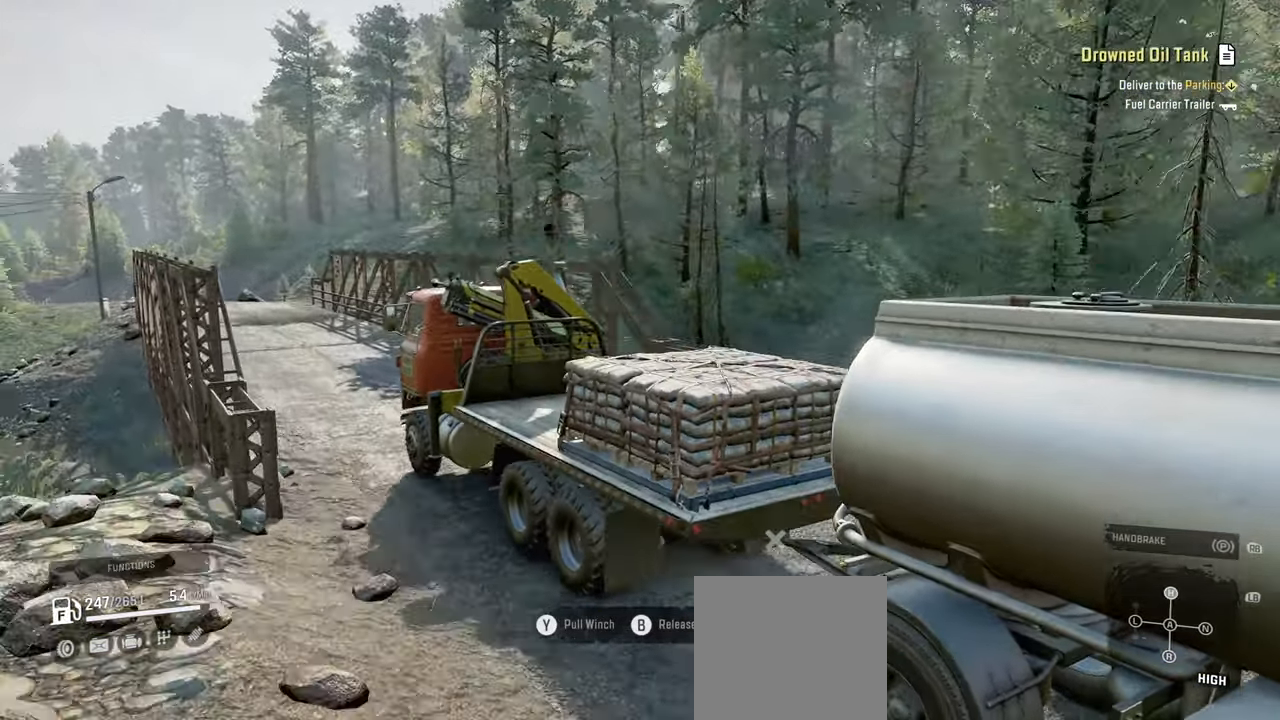
{"buttons": ["R2"], "left_stick": "center", "right_stick": "down-left", "events": [[500, "right_stick", "down-left"]]}
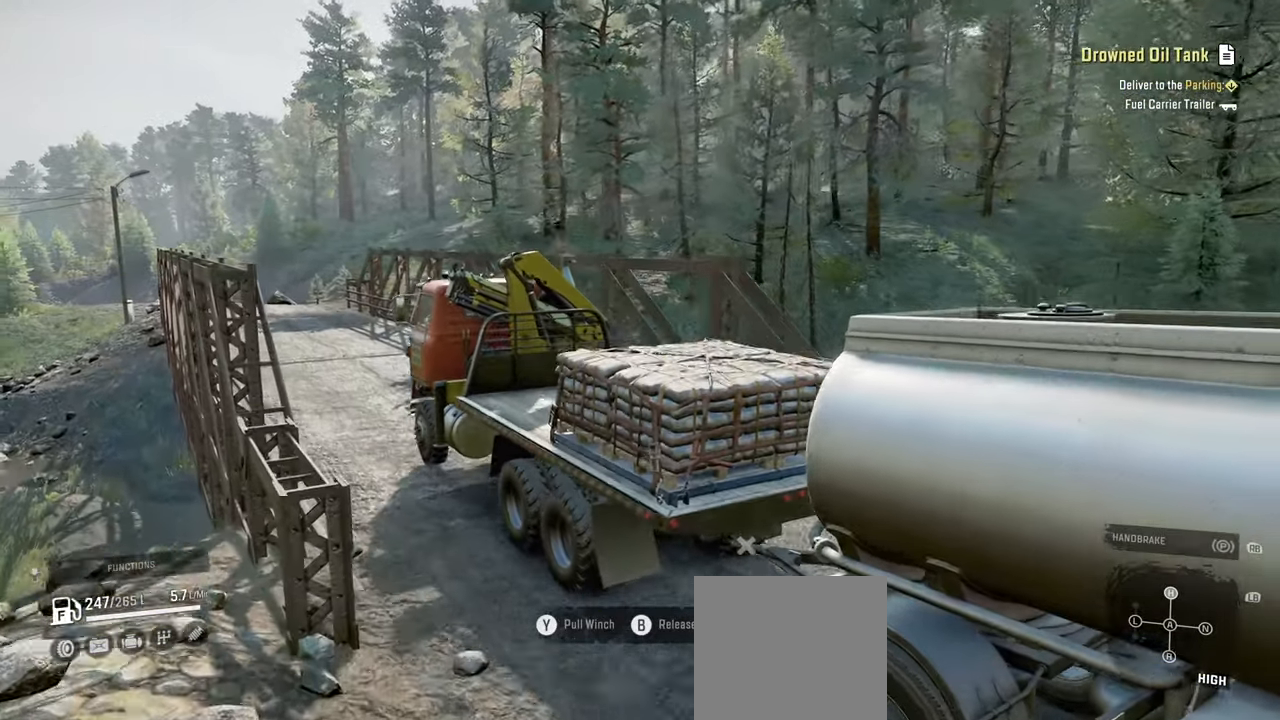
{"buttons": ["R2"], "left_stick": "up-left", "right_stick": "down-left", "events": [[467, "left_stick", "up-left"]]}
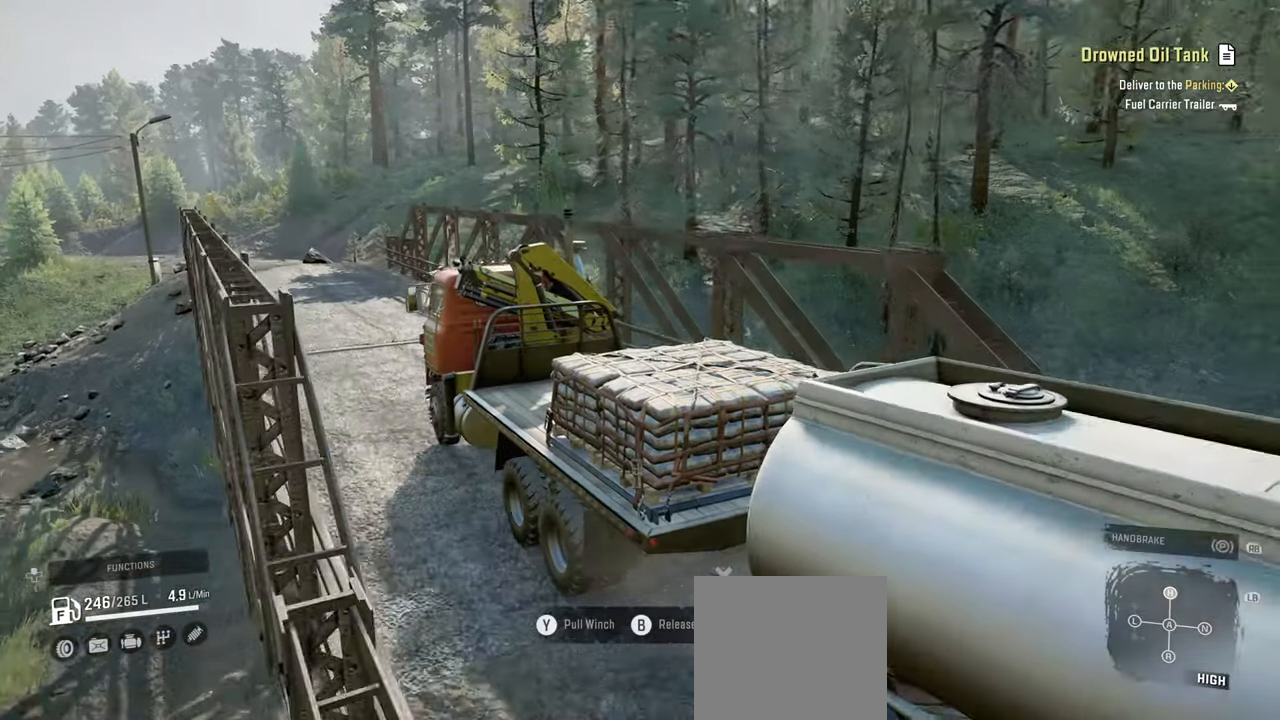
{"buttons": ["R2"], "left_stick": "center", "right_stick": "down", "events": [[100, "left_stick", "center"], [234, "right_stick", "down"]]}
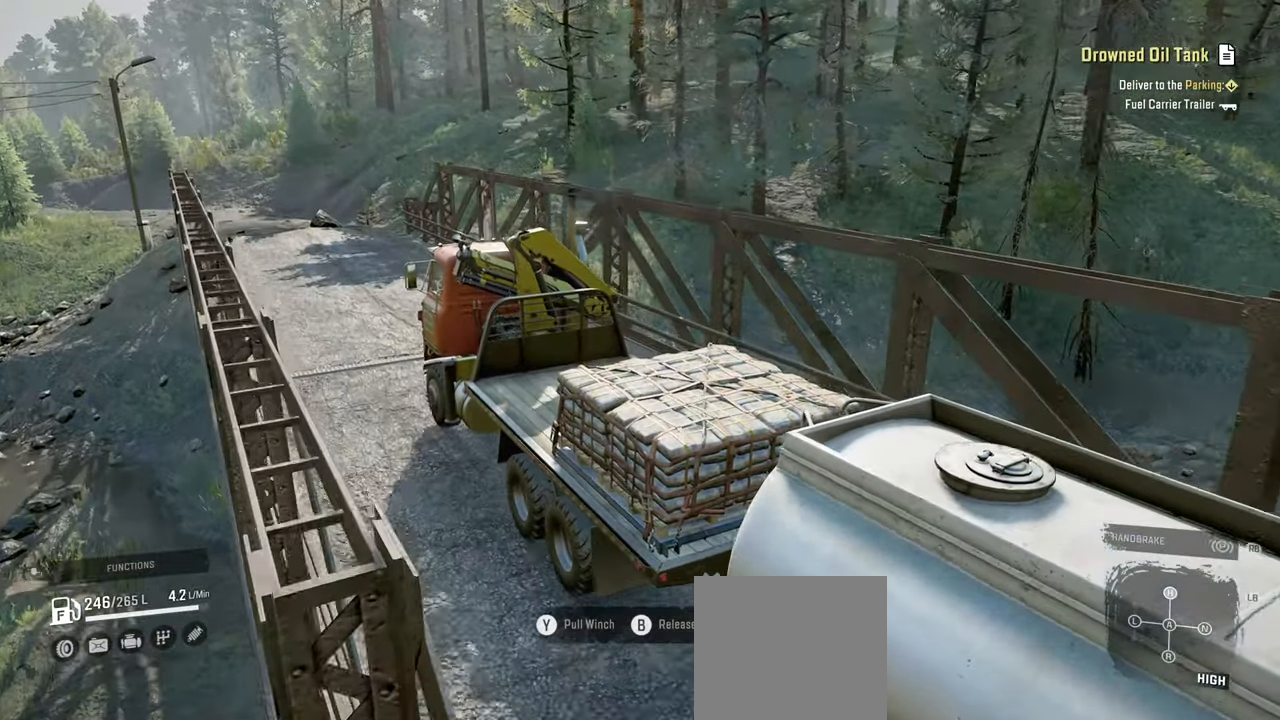
{"buttons": ["R2"], "left_stick": "center", "right_stick": "down", "events": []}
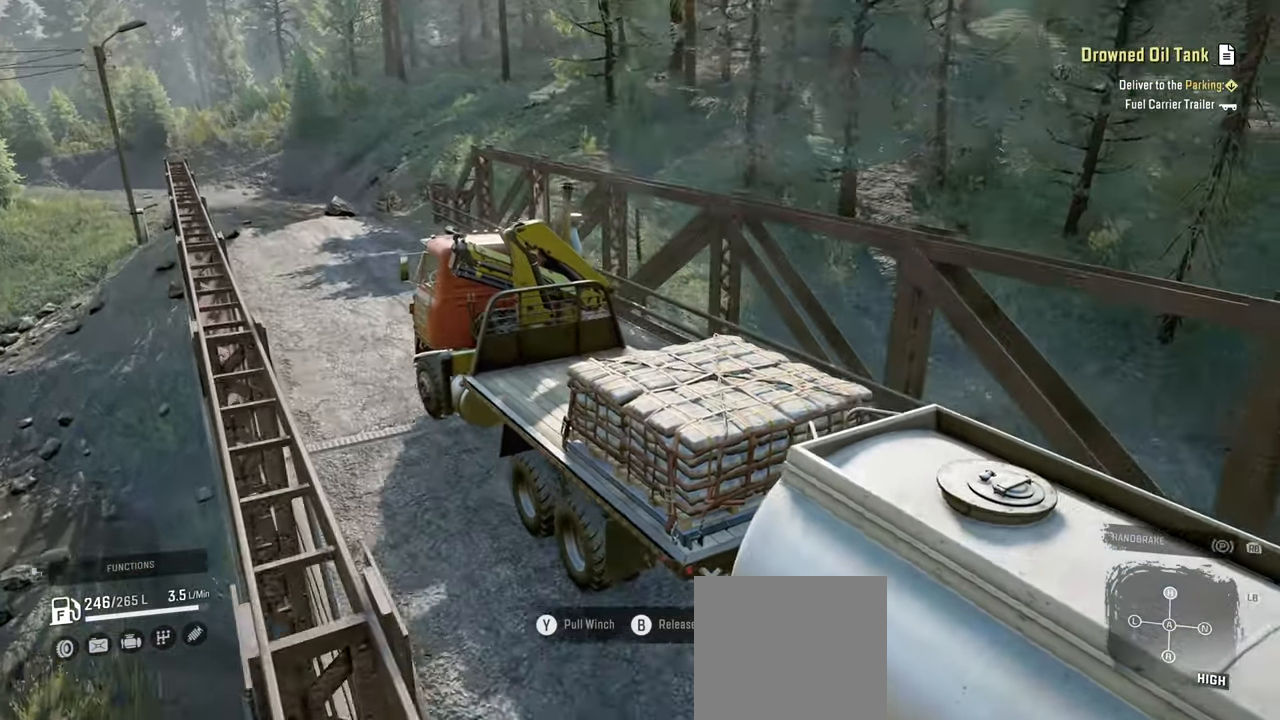
{"buttons": ["R2"], "left_stick": "center", "right_stick": "down", "events": [[317, "left_stick", "right"], [484, "left_stick", "center"]]}
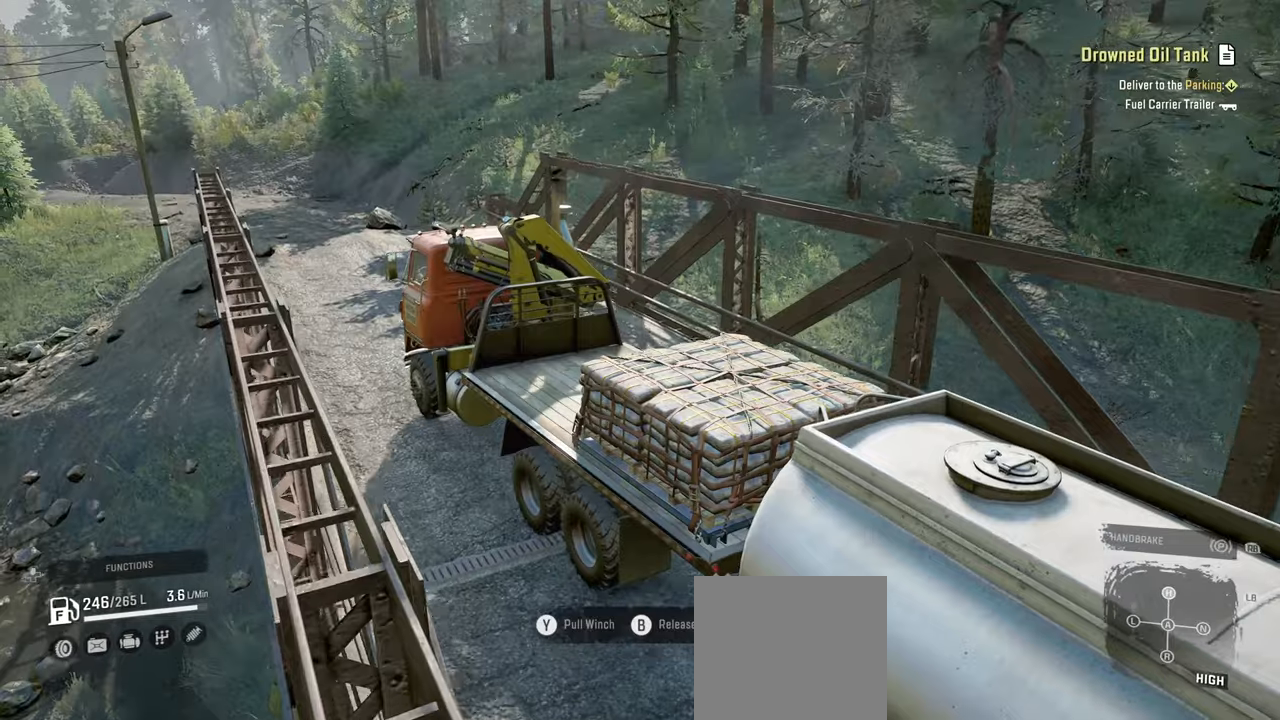
{"buttons": ["R2"], "left_stick": "right", "right_stick": "down-left", "events": [[234, "right_stick", "down-left"], [417, "left_stick", "right"]]}
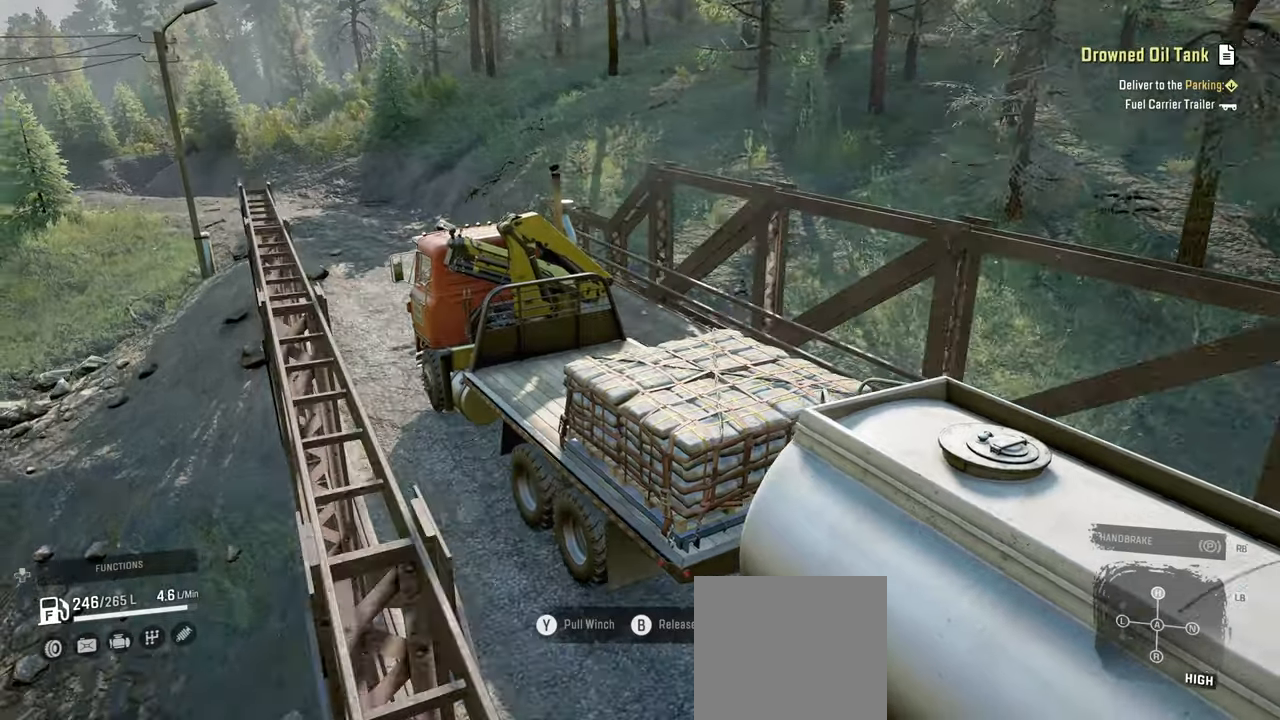
{"buttons": ["R2"], "left_stick": "center", "right_stick": "left", "events": [[17, "left_stick", "center"], [134, "right_stick", "left"]]}
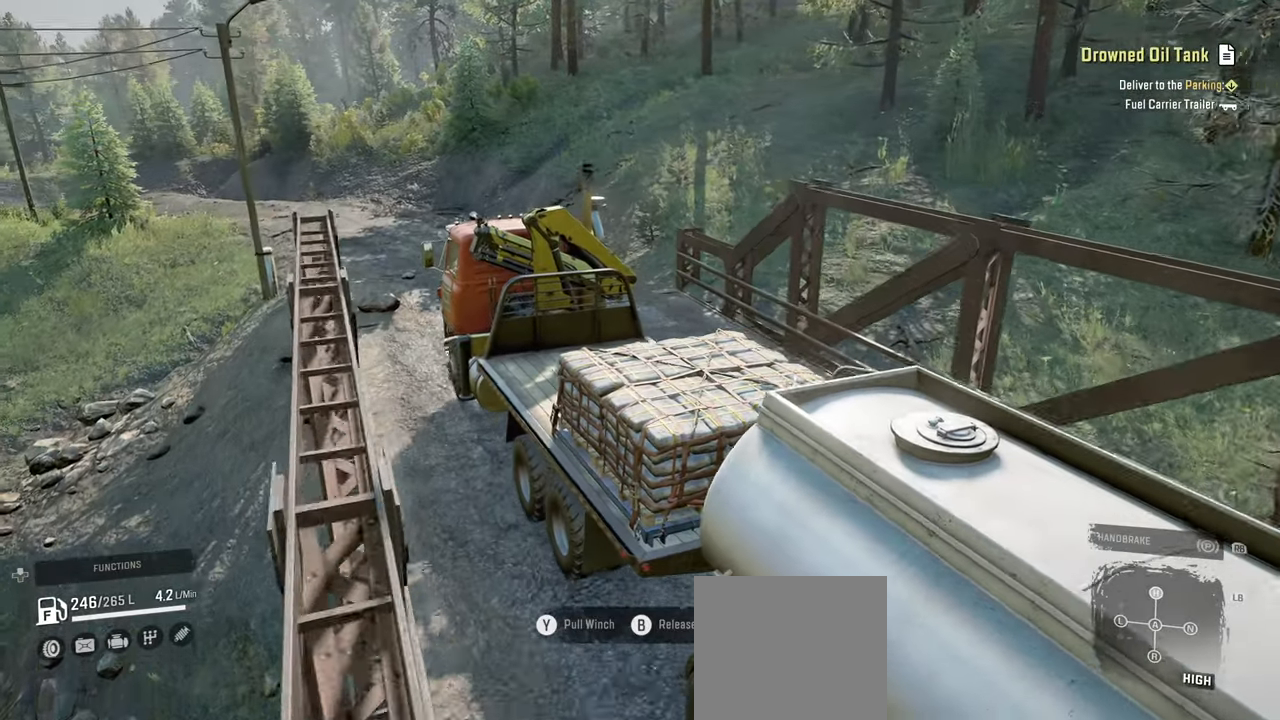
{"buttons": ["R2"], "left_stick": "center", "right_stick": "left", "events": [[267, "left_stick", "up-left"], [267, "right_stick", "center"], [467, "left_stick", "center"], [500, "right_stick", "left"]]}
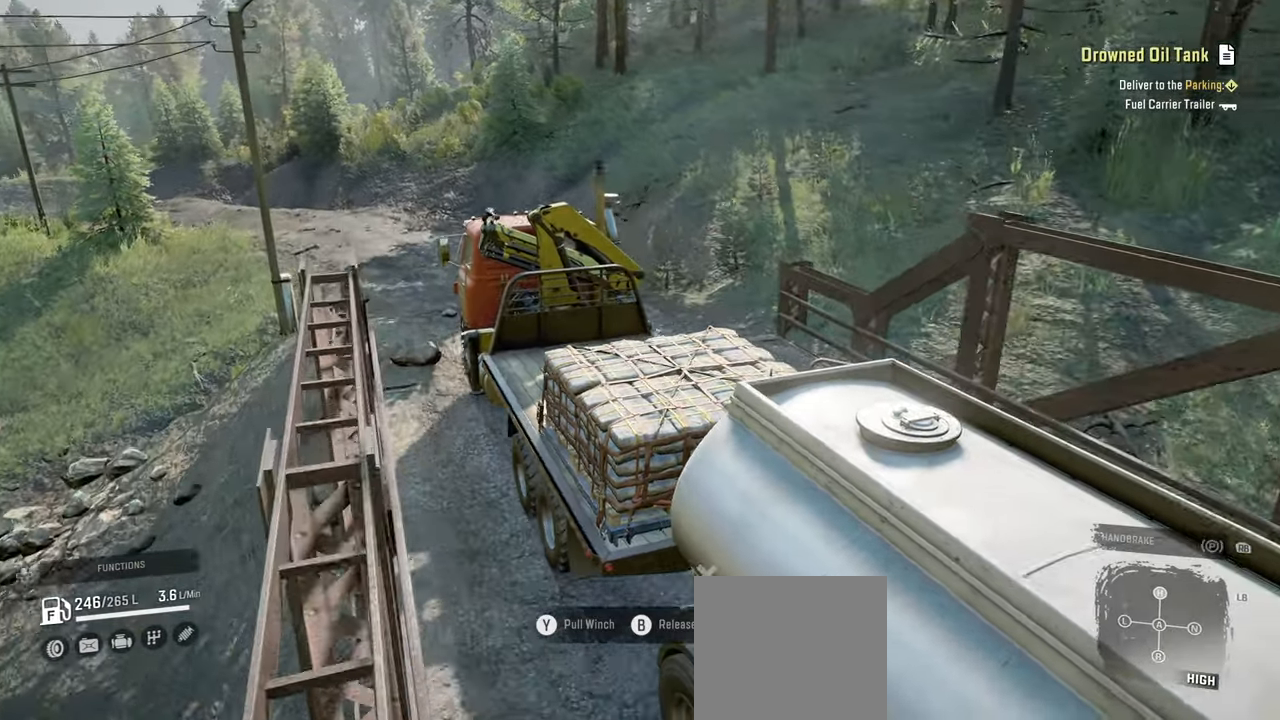
{"buttons": ["R2"], "left_stick": "center", "right_stick": "left", "events": [[284, "left_stick", "left"], [434, "left_stick", "center"]]}